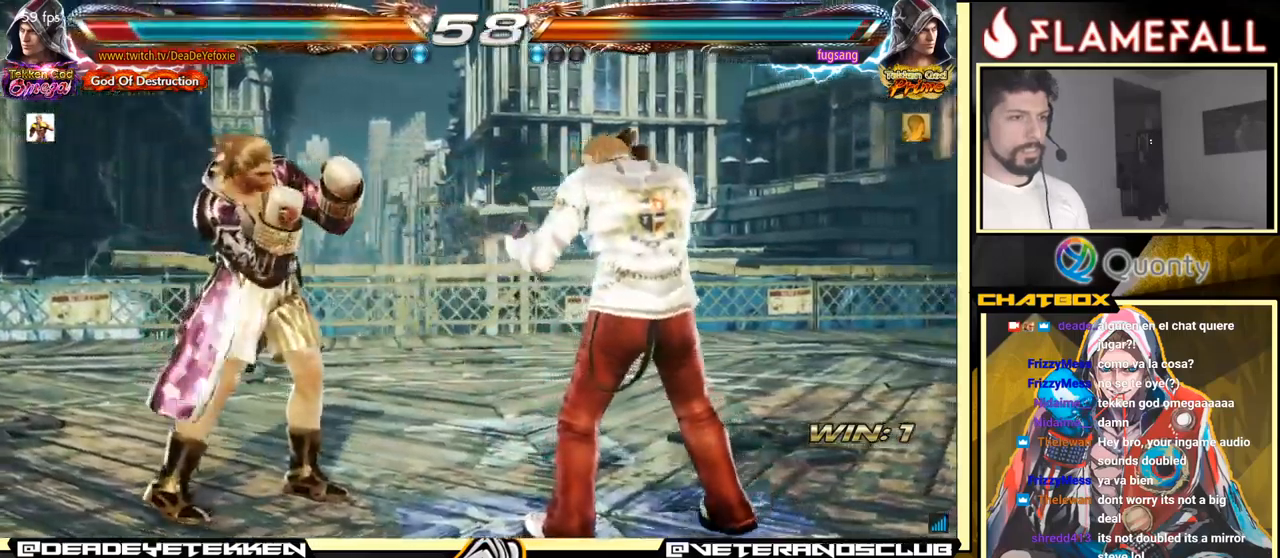
Gameplay with a controller (arcade stick); each line is a JSON object with the inputs held at the frame after it. "events" lists button and stick changes between this image and that frame as [ms after this image, input, new state], when the widget could be followed in between. Not read: L3 R3.
{"buttons": [], "left_stick": "left", "events": [[100, "left_stick", "center"], [167, "left_stick", "left"]]}
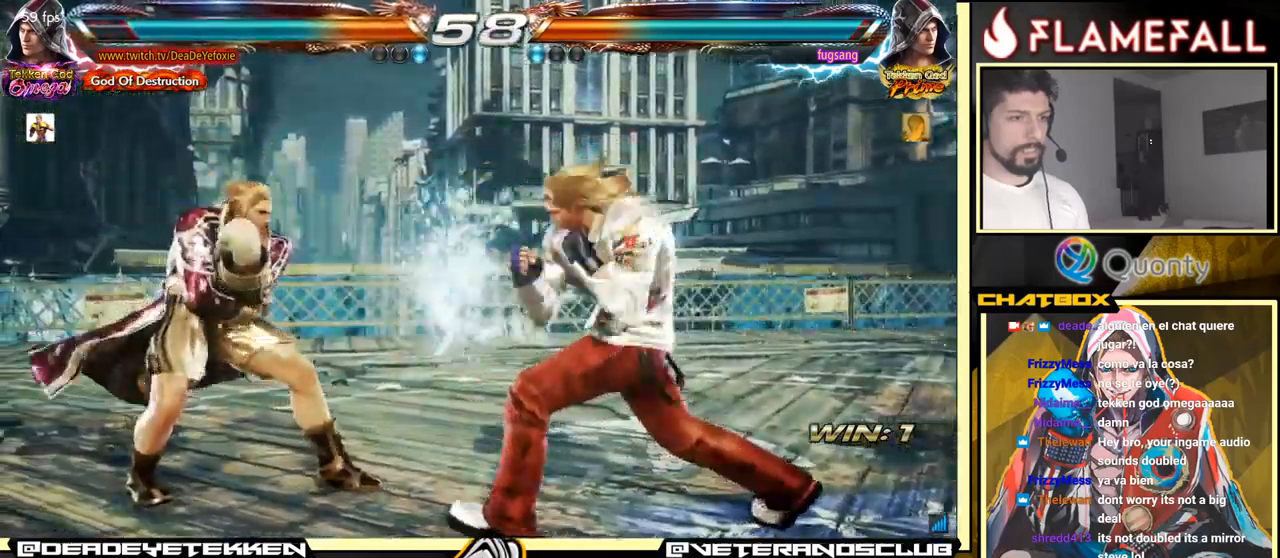
{"buttons": ["X"], "left_stick": "left", "events": [[17, "left_stick", "center"], [100, "left_stick", "down-right"], [134, "X", "down"], [217, "X", "up"], [217, "Y", "down"], [317, "Y", "up"], [317, "left_stick", "left"], [350, "X", "down"], [400, "X", "up"], [484, "X", "down"]]}
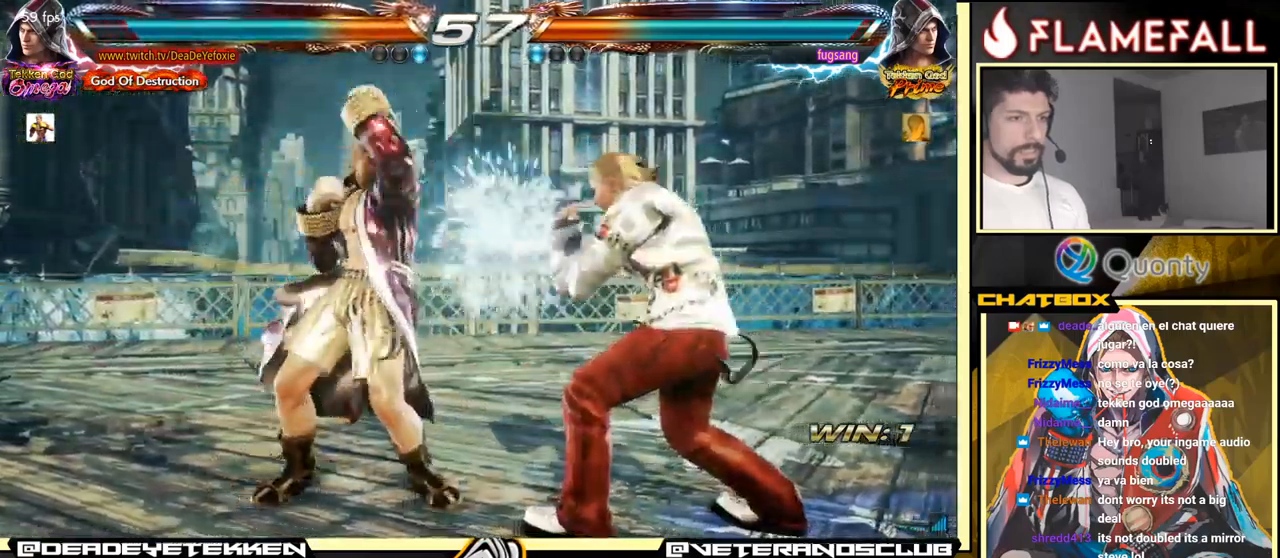
{"buttons": [], "left_stick": "left", "events": [[34, "X", "up"], [100, "X", "down"], [200, "X", "up"]]}
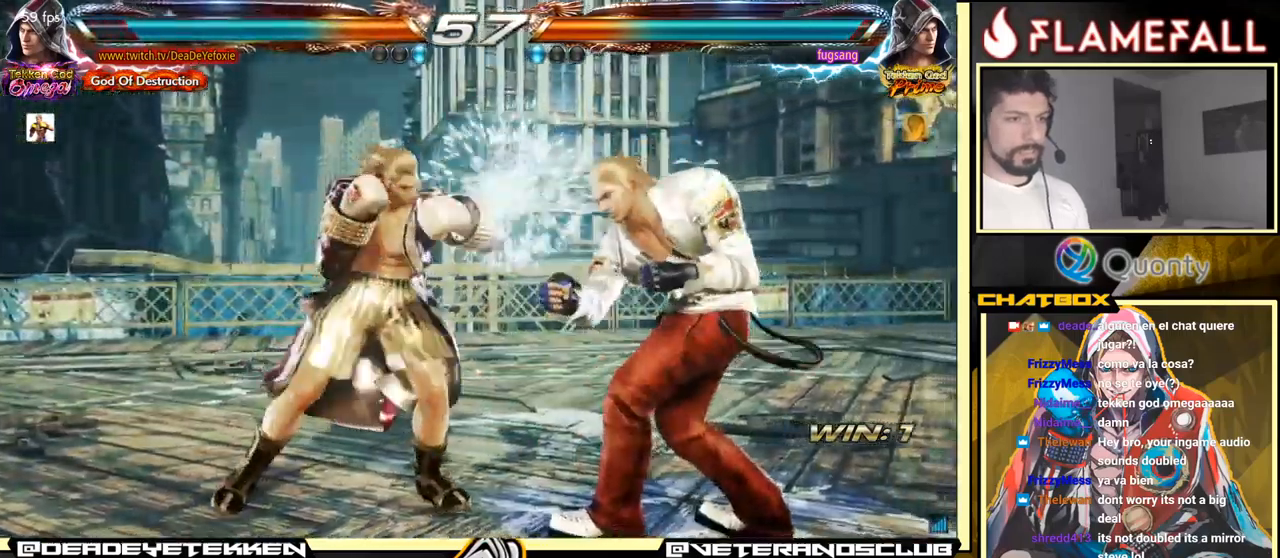
{"buttons": [], "left_stick": "left", "events": []}
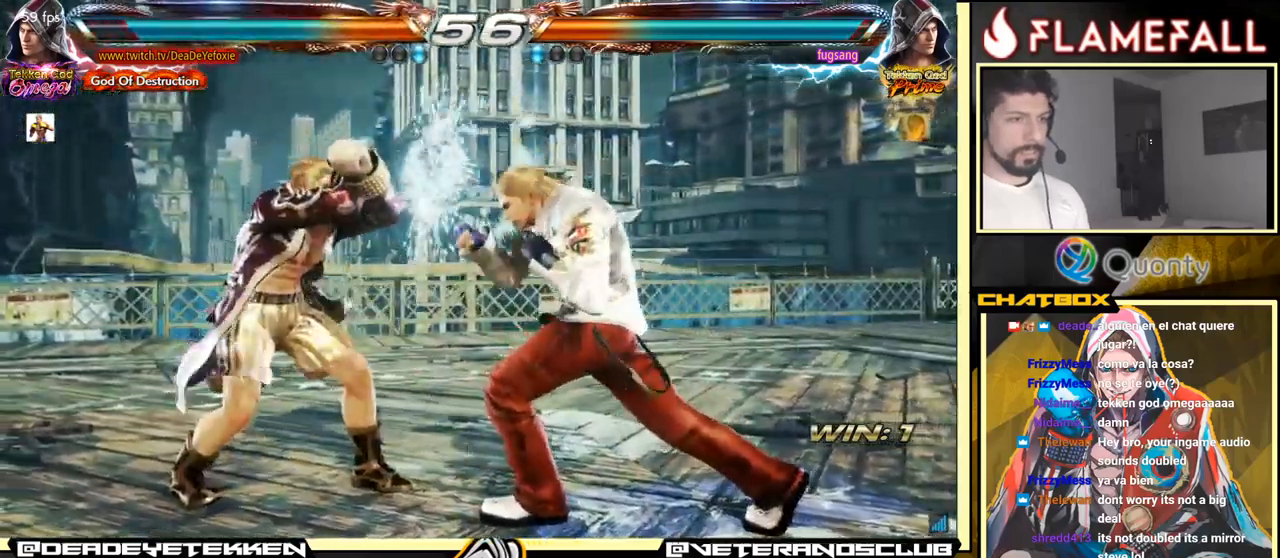
{"buttons": [], "left_stick": "center", "events": [[217, "left_stick", "down-left"], [434, "left_stick", "center"]]}
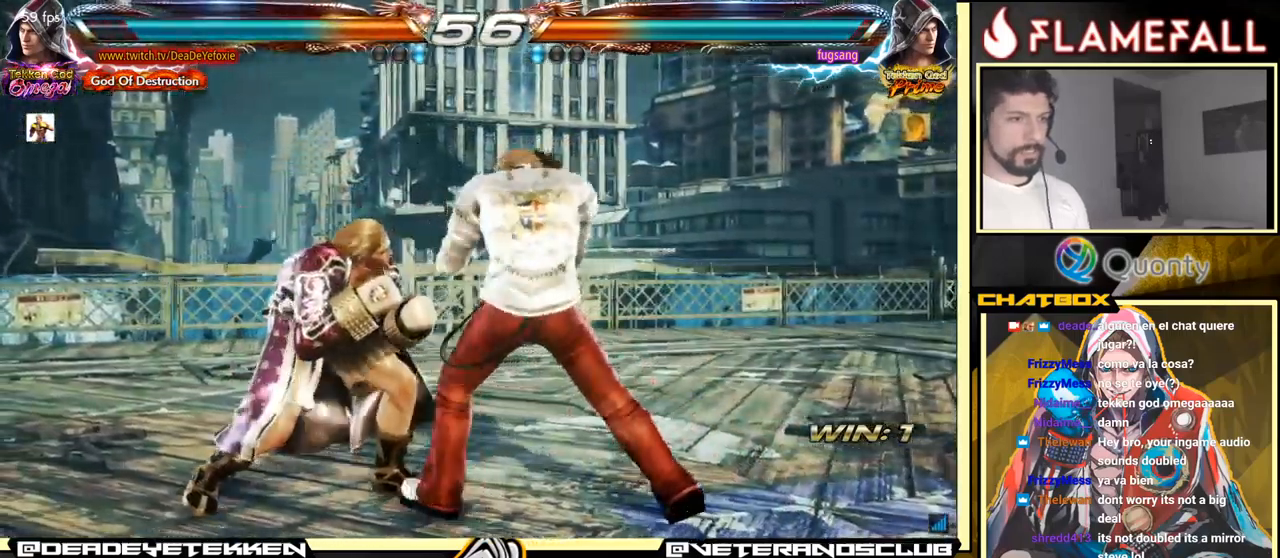
{"buttons": [], "left_stick": "center", "events": [[34, "left_stick", "left"], [234, "left_stick", "center"]]}
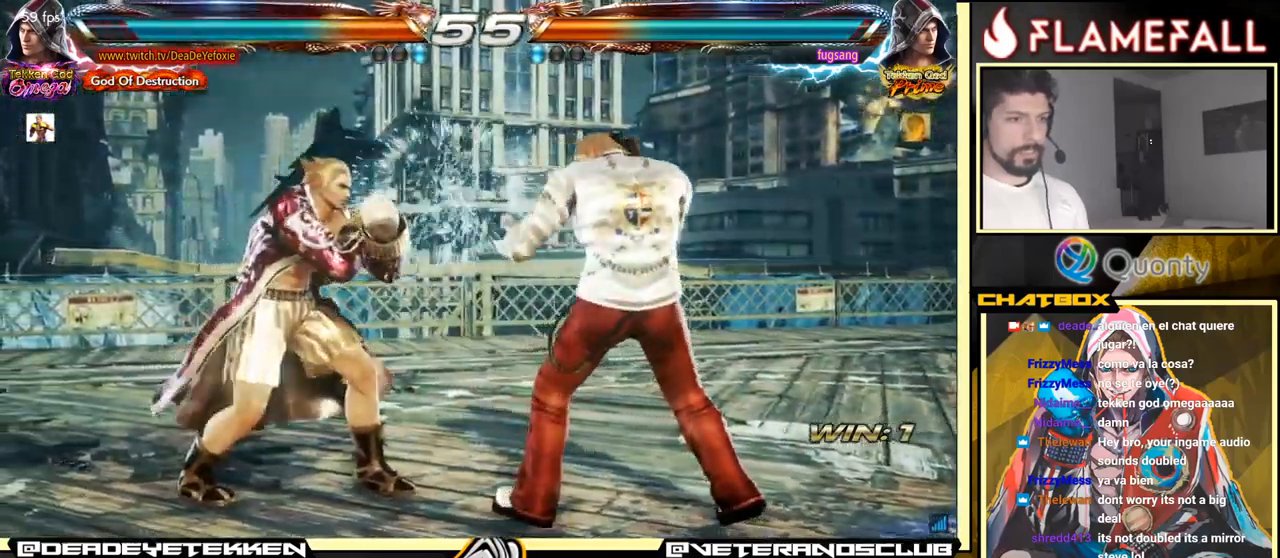
{"buttons": [], "left_stick": "left", "events": [[200, "left_stick", "left"], [267, "left_stick", "center"], [334, "left_stick", "left"]]}
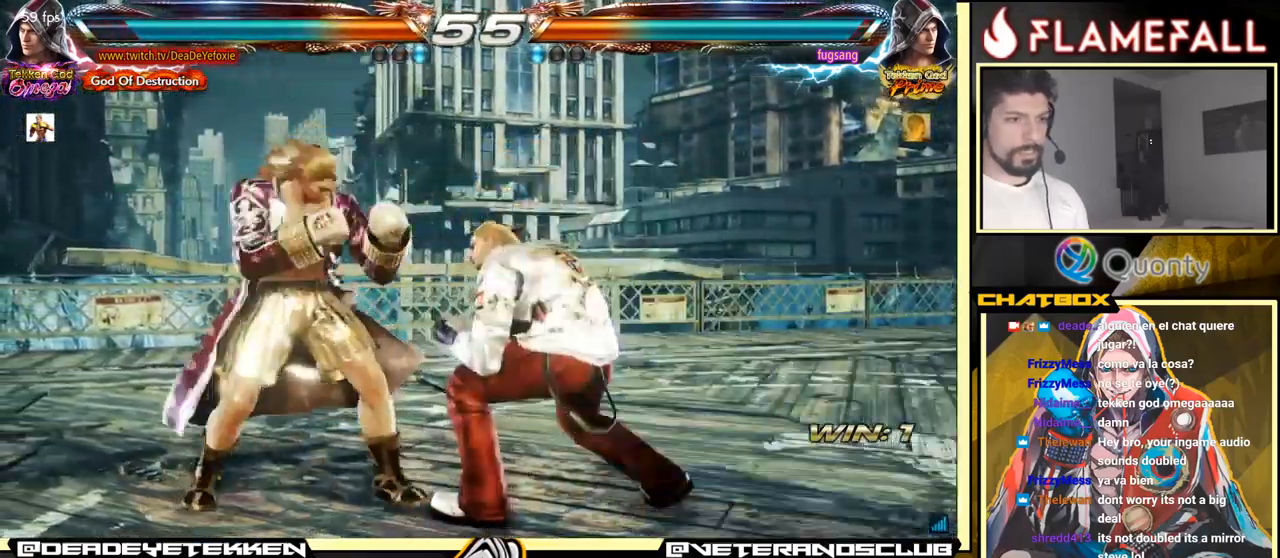
{"buttons": [], "left_stick": "center", "events": [[401, "left_stick", "center"]]}
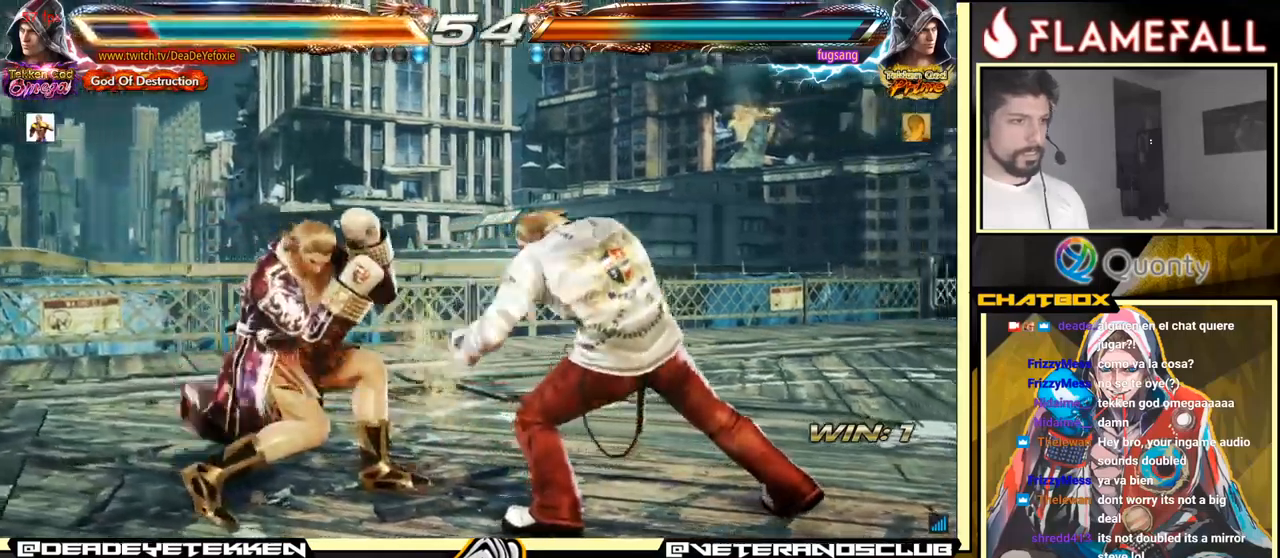
{"buttons": ["X"], "left_stick": "right", "events": [[200, "B", "down"], [333, "B", "up"], [433, "X", "down"], [483, "left_stick", "right"]]}
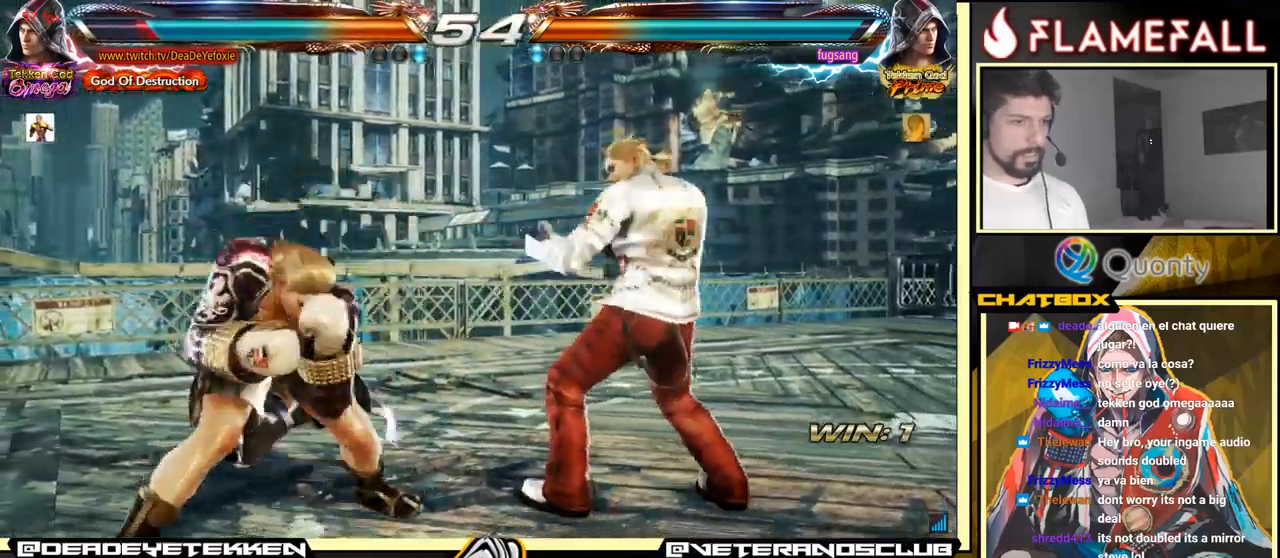
{"buttons": [], "left_stick": "down", "events": [[33, "X", "up"], [466, "left_stick", "down"]]}
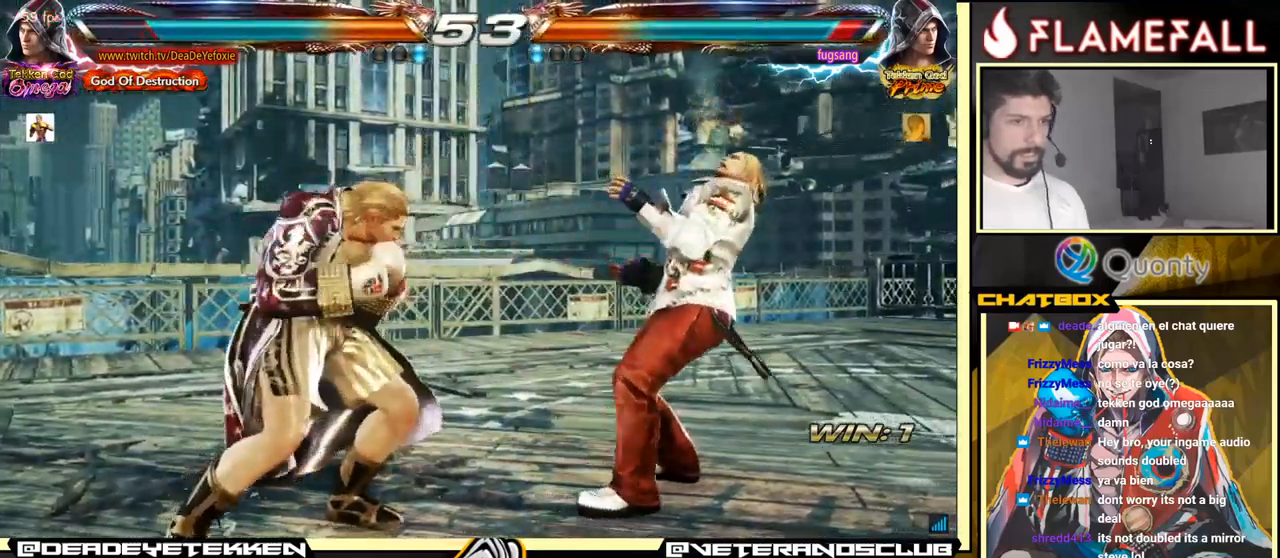
{"buttons": [], "left_stick": "center", "events": [[100, "X", "down"], [100, "left_stick", "center"], [183, "X", "up"]]}
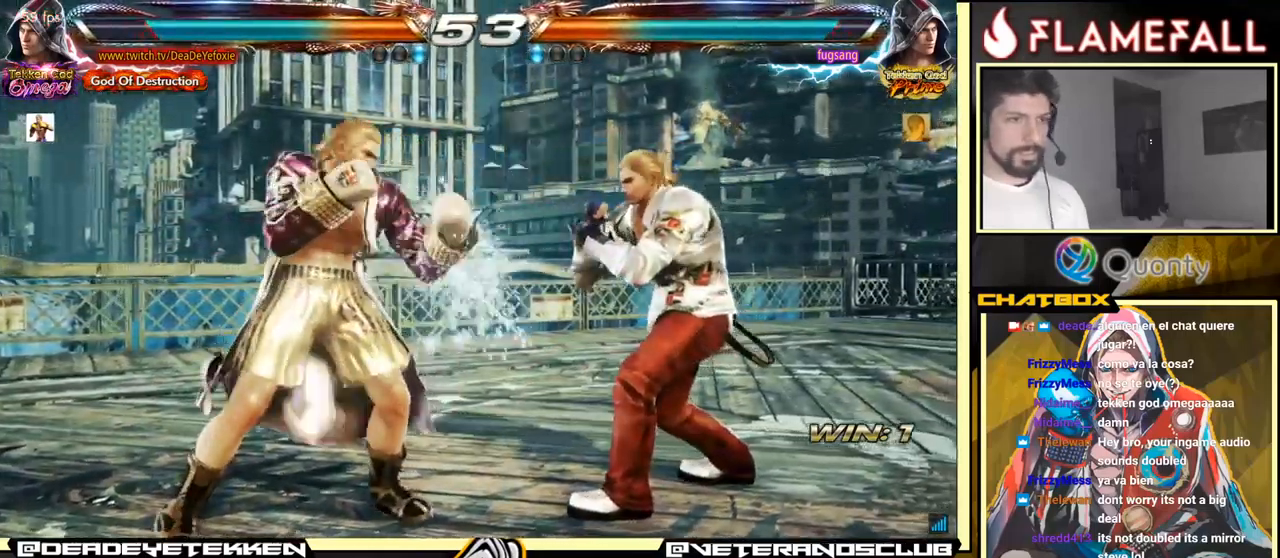
{"buttons": [], "left_stick": "left", "events": [[83, "left_stick", "left"], [150, "X", "down"], [183, "X", "up"]]}
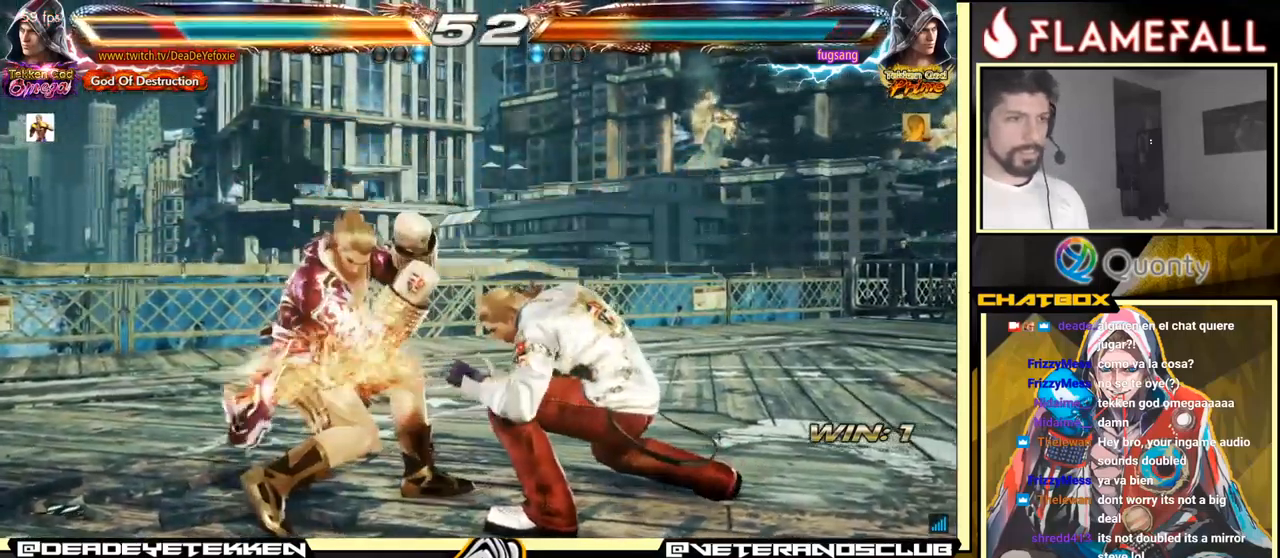
{"buttons": [], "left_stick": "center", "events": [[133, "left_stick", "center"], [350, "B", "down"], [466, "B", "up"]]}
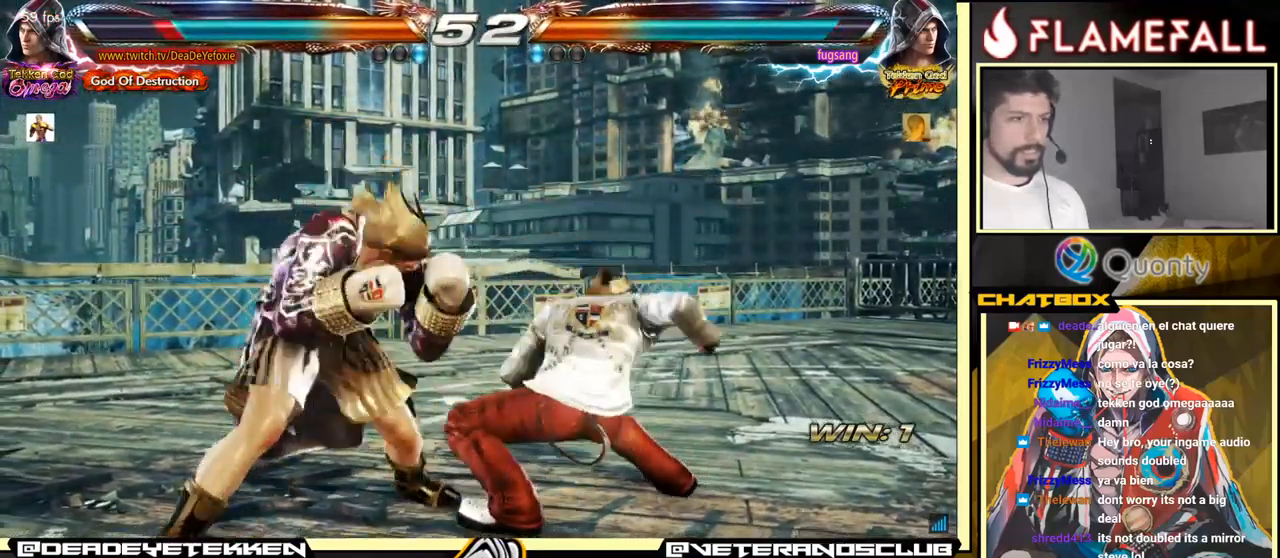
{"buttons": [], "left_stick": "right", "events": [[83, "X", "down"], [116, "left_stick", "right"], [166, "X", "up"]]}
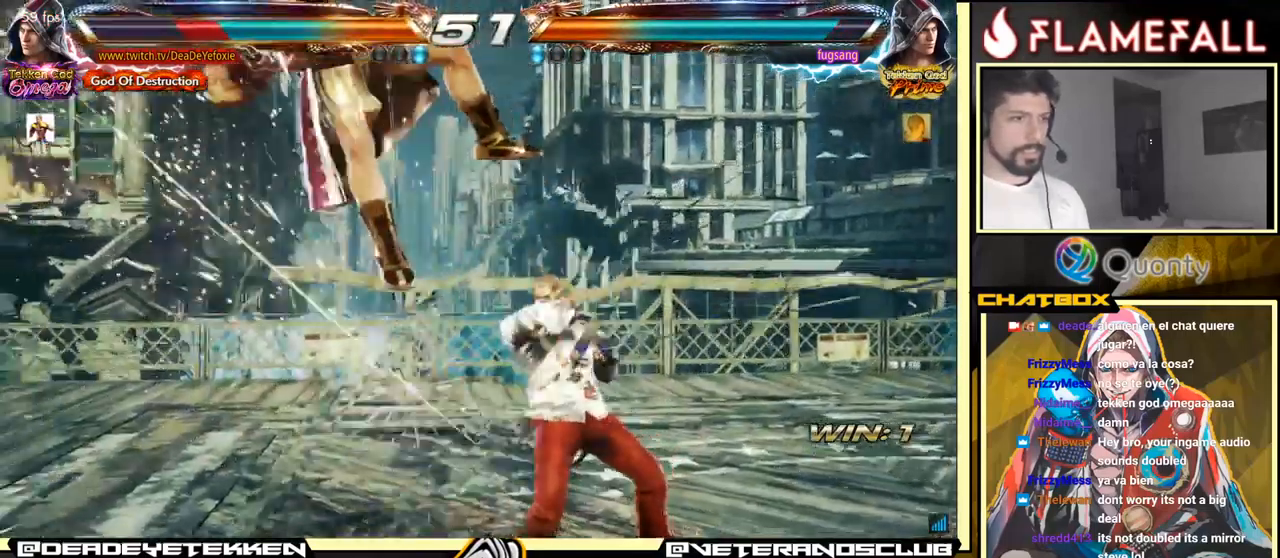
{"buttons": [], "left_stick": "center", "events": [[66, "left_stick", "center"]]}
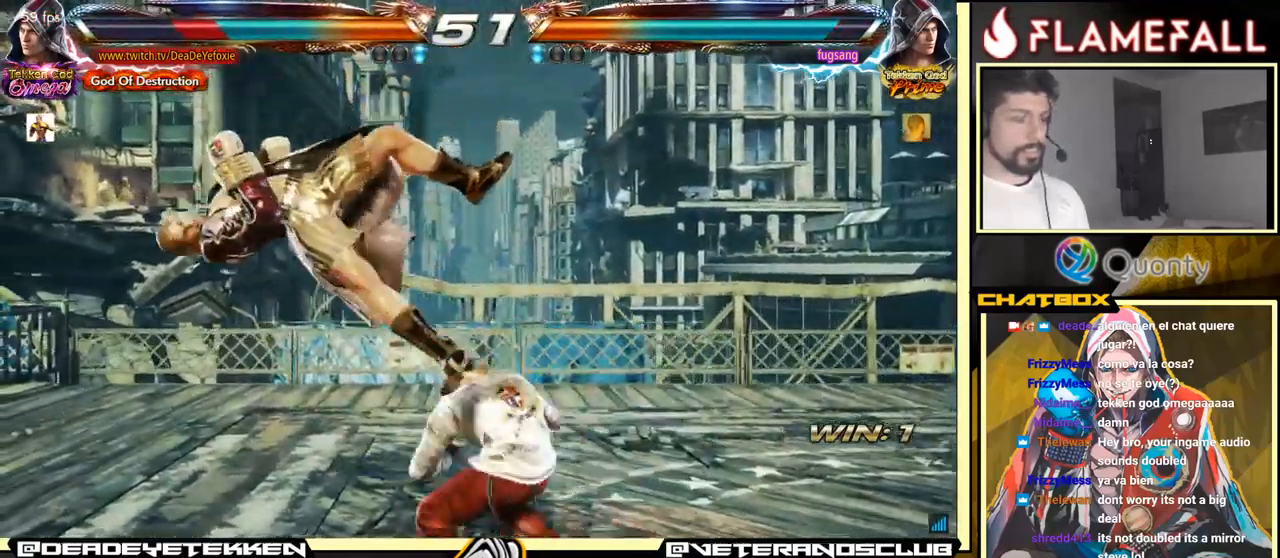
{"buttons": [], "left_stick": "center", "events": [[266, "X", "down"], [400, "X", "up"]]}
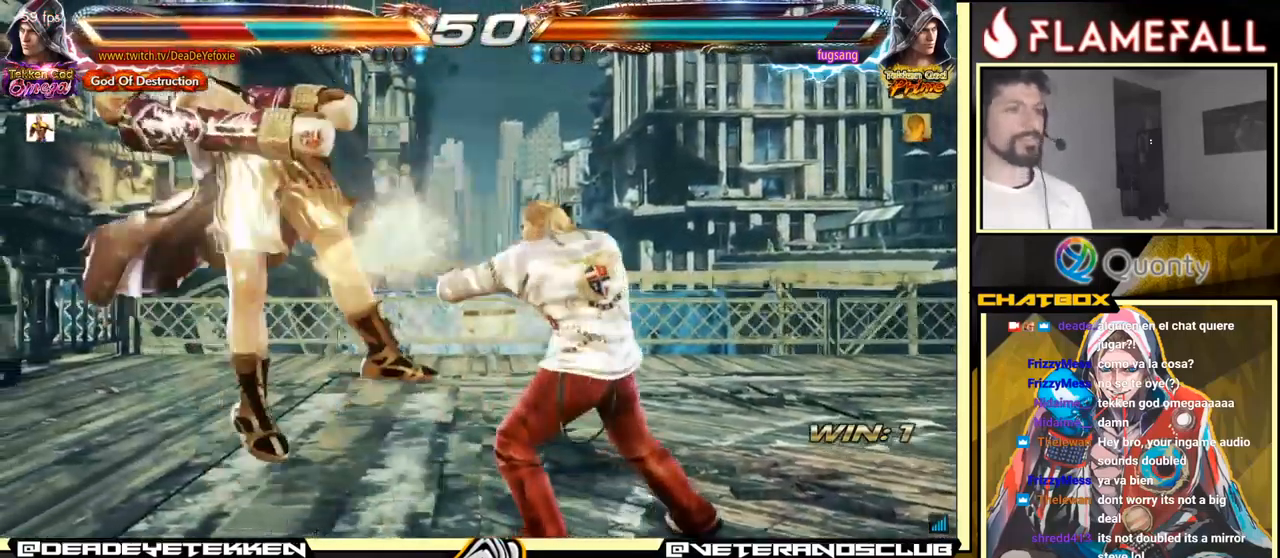
{"buttons": ["X"], "left_stick": "center", "events": [[150, "X", "down"], [383, "X", "up"], [466, "X", "down"]]}
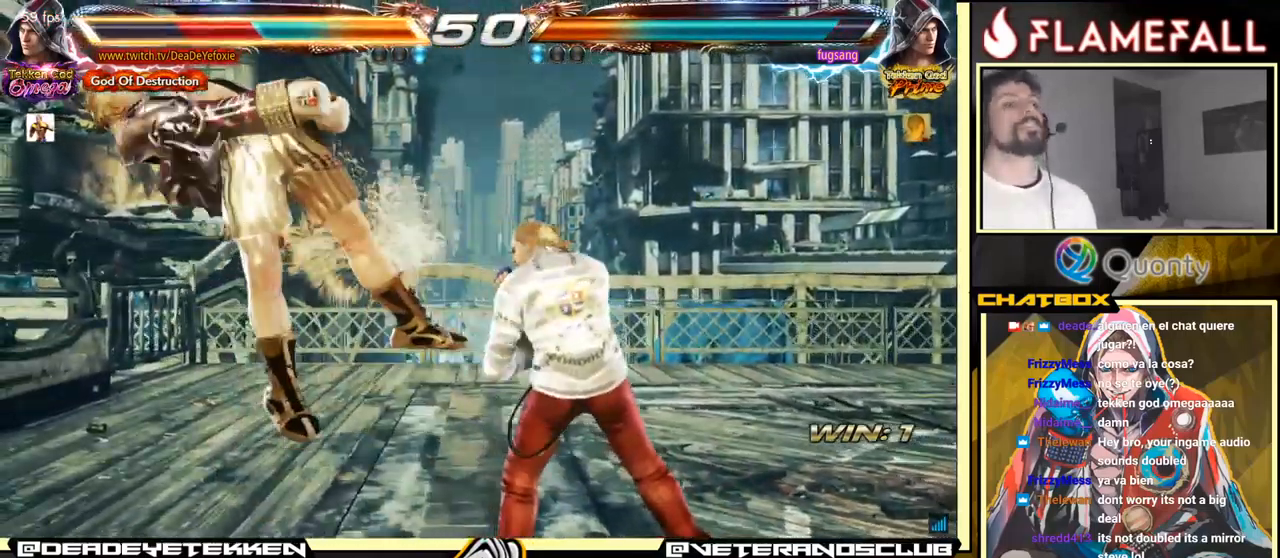
{"buttons": [], "left_stick": "center", "events": [[83, "X", "up"], [166, "X", "down"], [283, "X", "up"]]}
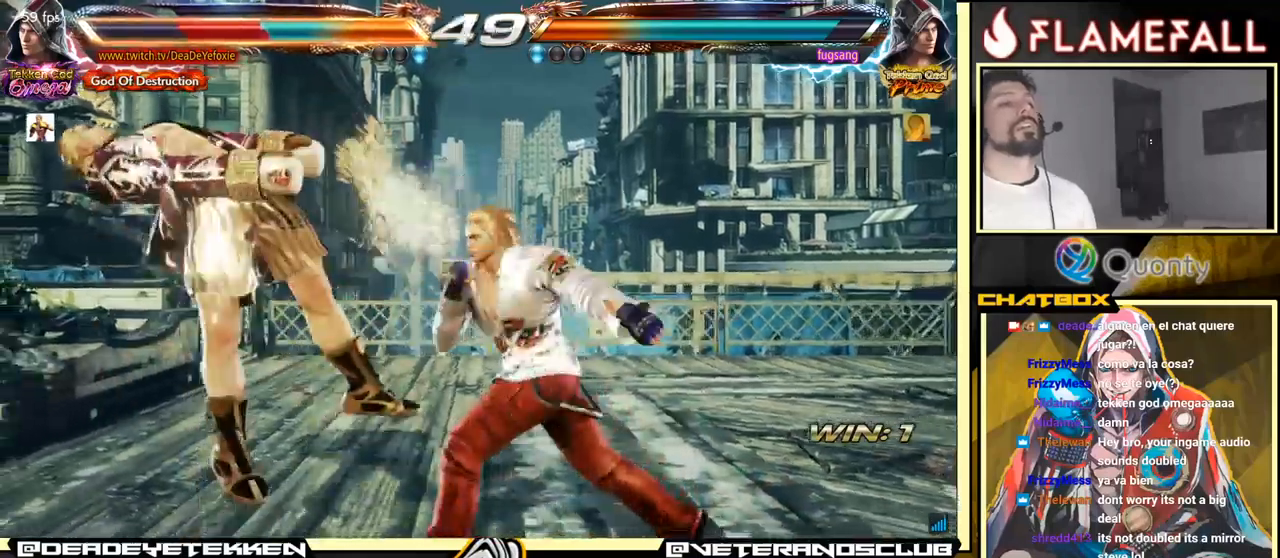
{"buttons": [], "left_stick": "center", "events": [[333, "X", "down"], [450, "X", "up"]]}
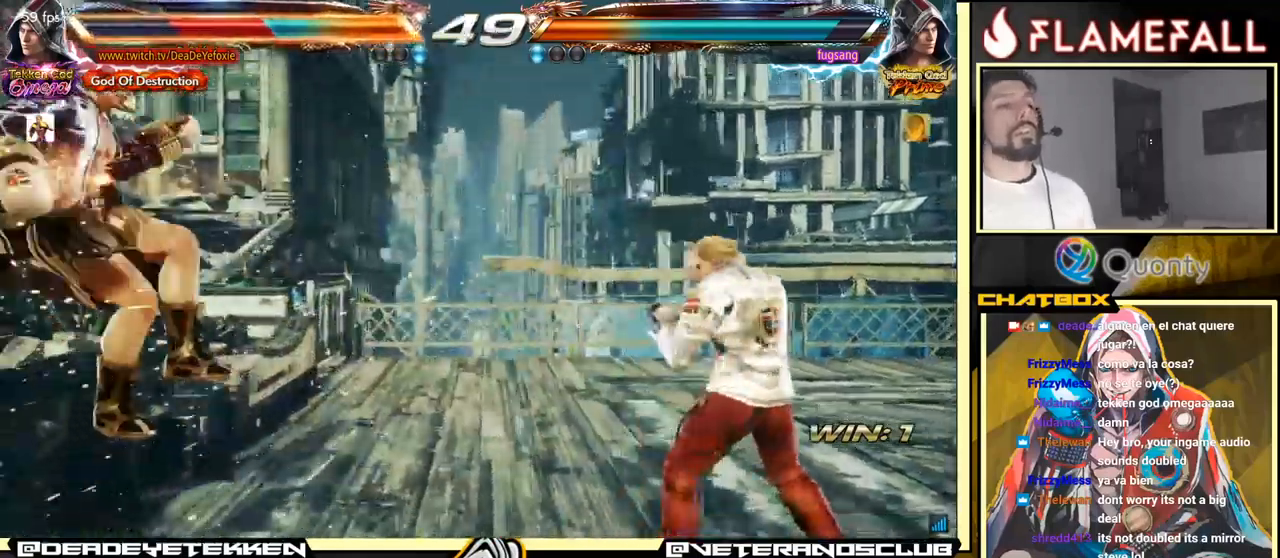
{"buttons": [], "left_stick": "center", "events": [[67, "X", "down"], [133, "X", "up"], [217, "X", "down"], [300, "X", "up"], [400, "X", "down"], [450, "X", "up"]]}
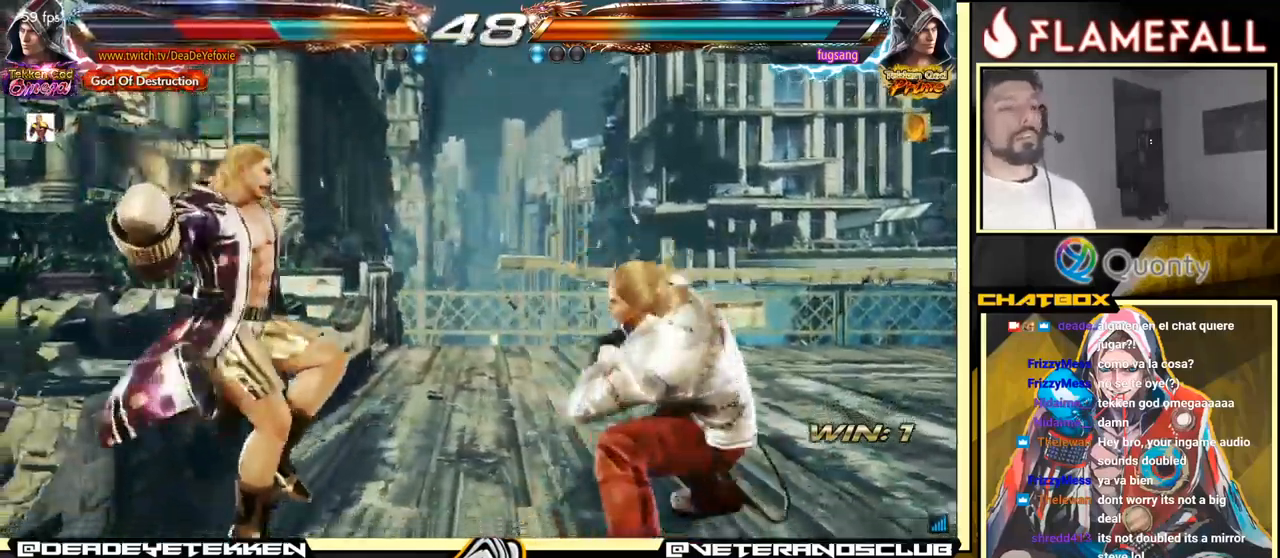
{"buttons": [], "left_stick": "center", "events": [[33, "X", "down"], [133, "X", "up"], [200, "X", "down"], [267, "X", "up"], [350, "X", "down"], [433, "X", "up"]]}
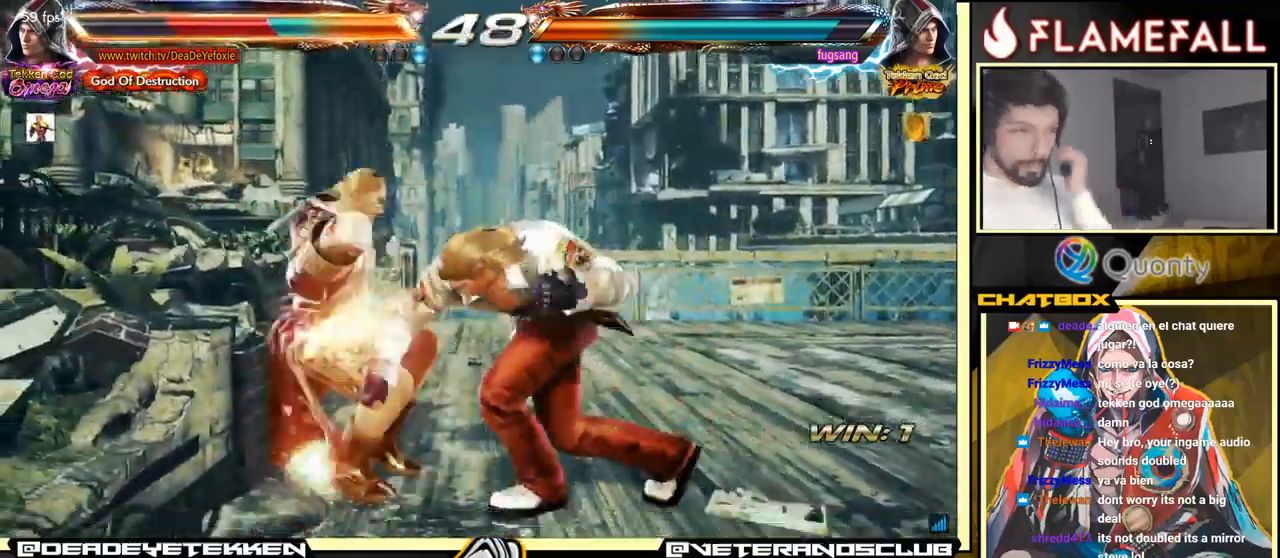
{"buttons": [], "left_stick": "center", "events": [[17, "X", "down"], [83, "X", "up"], [133, "X", "down"], [217, "X", "up"], [450, "X", "down"], [483, "X", "up"]]}
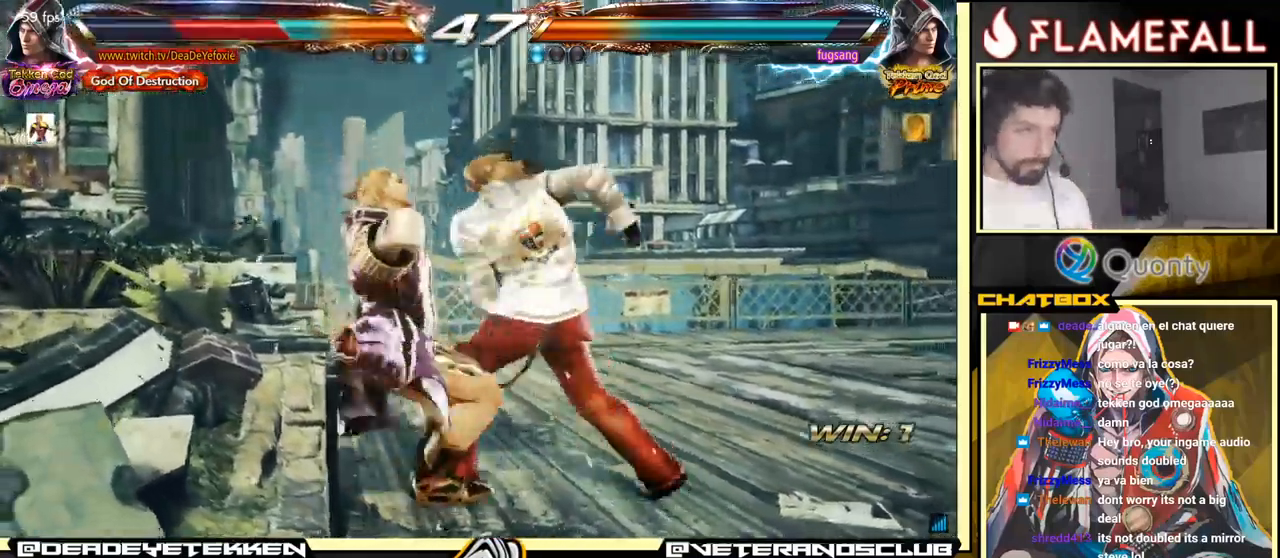
{"buttons": ["X"], "left_stick": "center", "events": [[133, "X", "down"], [200, "X", "up"], [300, "X", "down"], [333, "X", "up"], [467, "X", "down"]]}
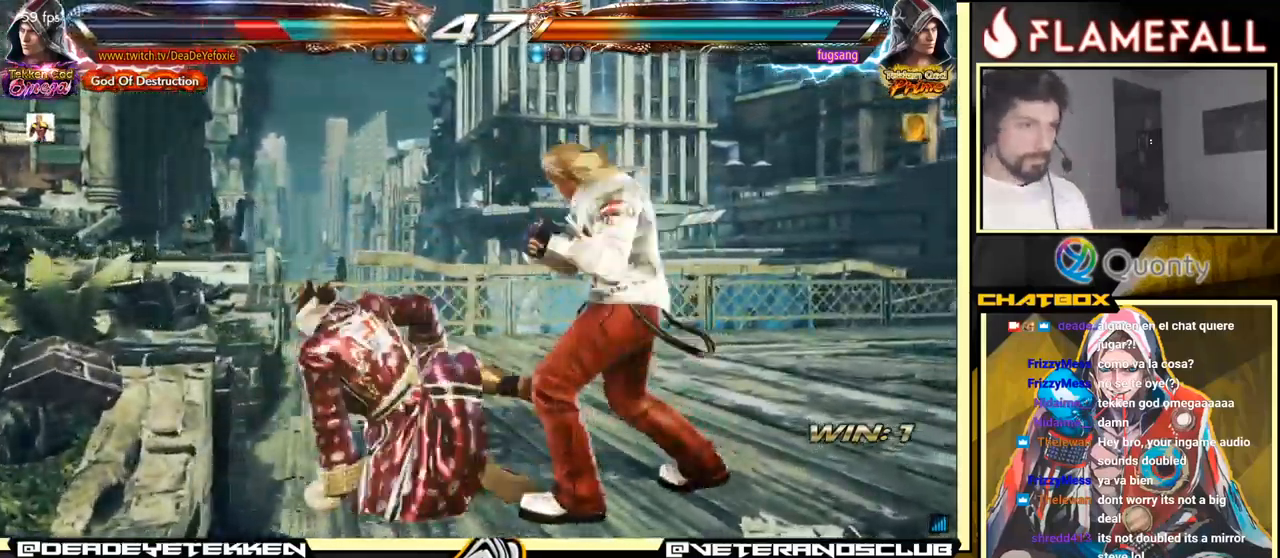
{"buttons": [], "left_stick": "center", "events": [[50, "X", "up"], [200, "A", "down"], [300, "A", "up"]]}
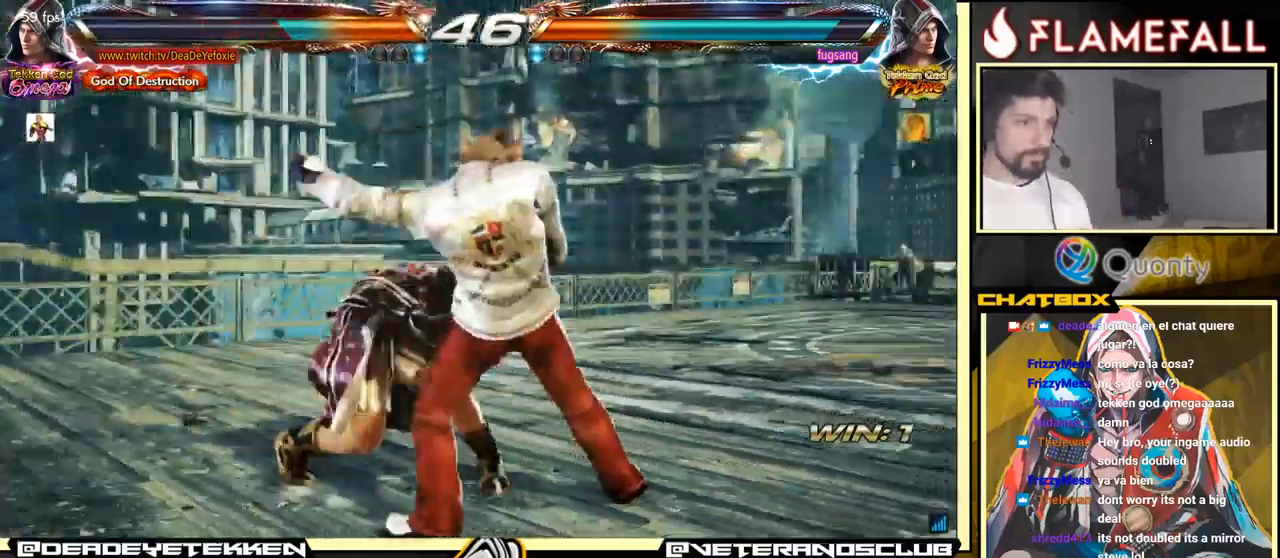
{"buttons": ["X"], "left_stick": "center", "events": [[117, "X", "down"], [200, "X", "up"], [267, "X", "down"], [317, "X", "up"], [450, "X", "down"]]}
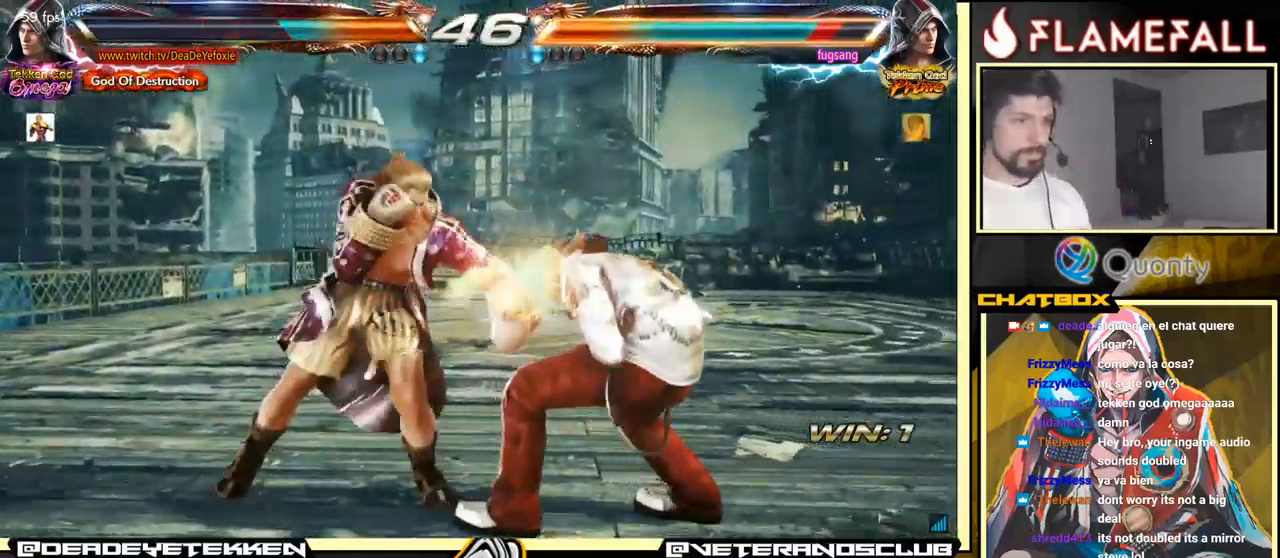
{"buttons": [], "left_stick": "right", "events": [[33, "X", "up"], [67, "X", "down"], [233, "X", "up"], [483, "left_stick", "right"]]}